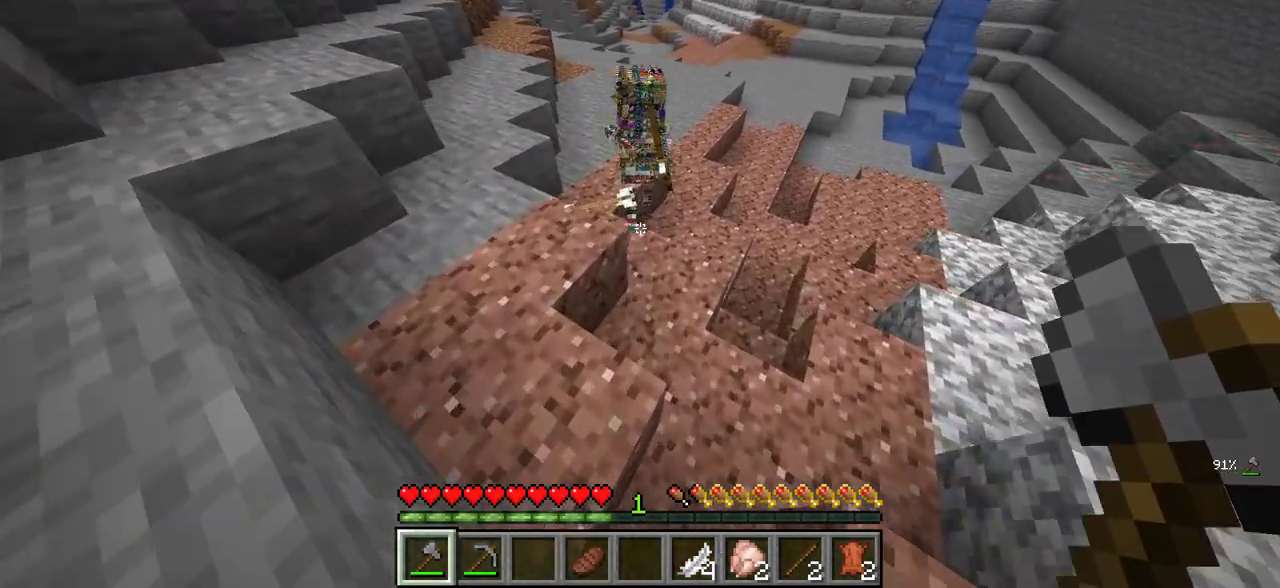
Gameplay with keyboard and mouse; each line is a JSON object with the keys and mouse buttons held at the frame after it. "events" lists presses ("down") and releases ("up") of "a", "d", "s", "w", "mouse_left" and "mouse_right" between this image and that frame as [ms after this image, input, new state], when the widget could be followed in between. "mouse_left", "mouse_right" = the "left", "right" buttons of the "mouse" list. No other keys are recorded. Fast repeated clicks can show as one long hold. Mouse movement is not recorded.
{"keys": [], "mouse": [], "events": [[216, "a", "down"], [383, "w", "up"], [416, "a", "up"]]}
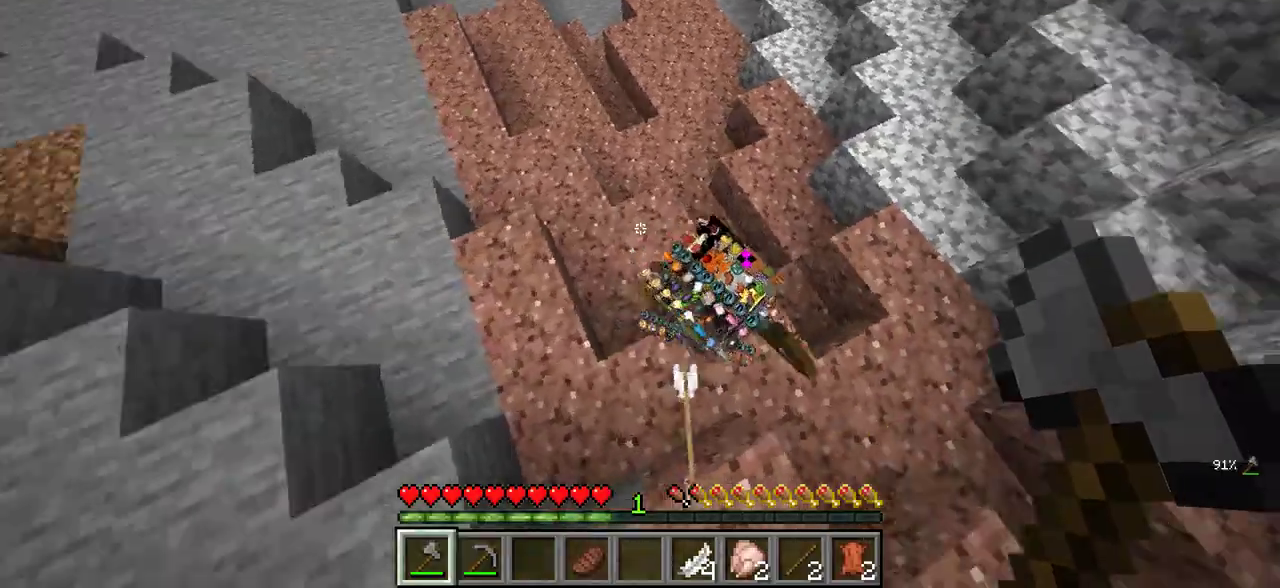
{"keys": ["w"], "mouse": [], "events": [[233, "mouse_left", "down"], [333, "w", "down"], [366, "mouse_left", "up"]]}
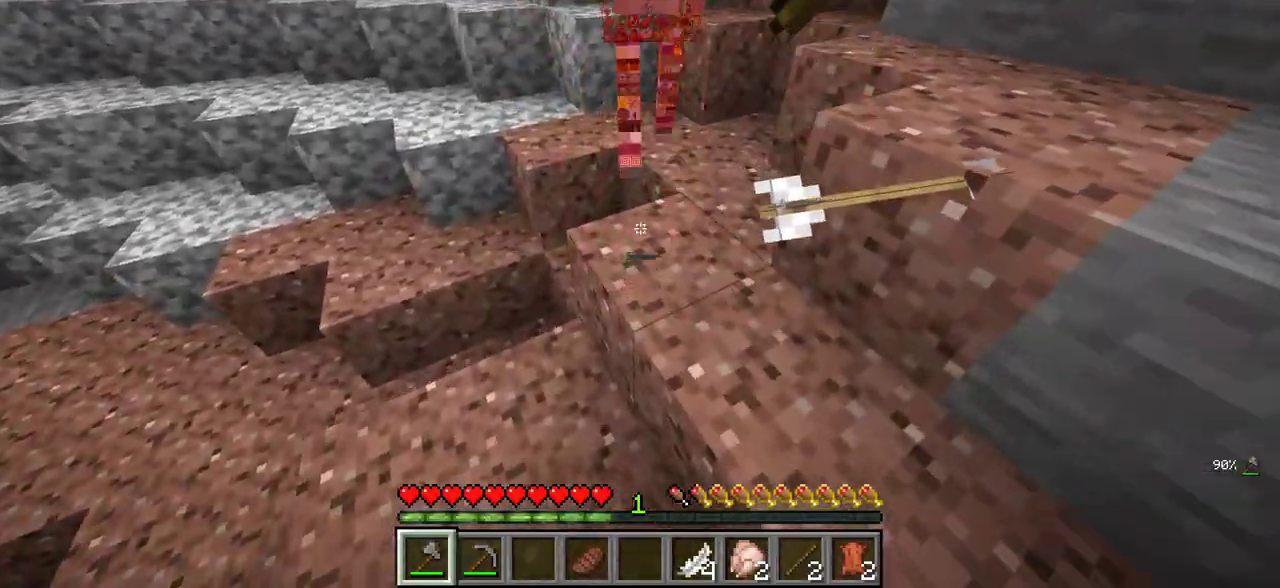
{"keys": ["a", "w"], "mouse": [], "events": [[16, "w", "up"], [250, "d", "down"], [383, "a", "down"], [416, "d", "up"], [466, "w", "down"]]}
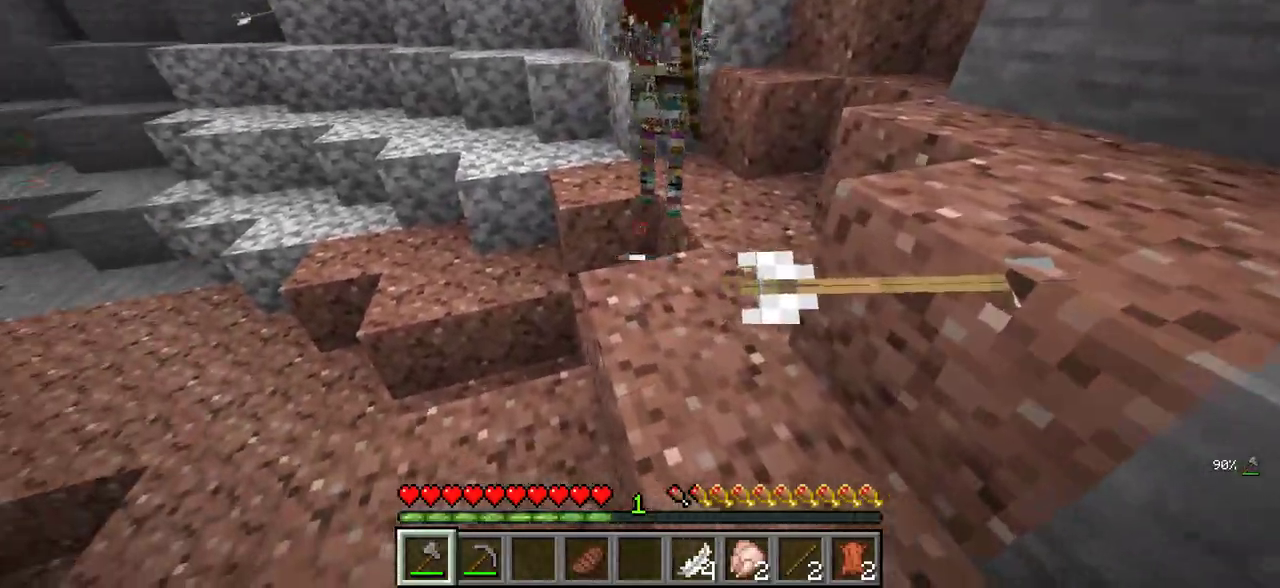
{"keys": ["s"], "mouse": [], "events": [[66, "a", "up"], [333, "w", "up"], [416, "s", "down"]]}
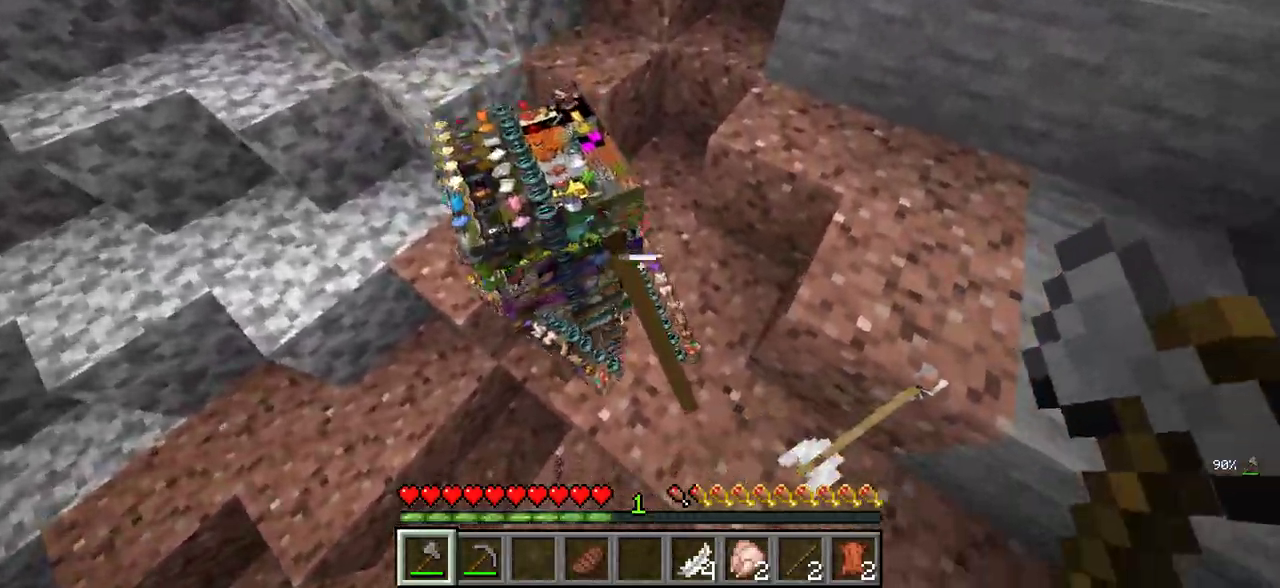
{"keys": ["w"], "mouse": [], "events": [[33, "d", "down"], [83, "mouse_left", "down"], [116, "d", "up"], [116, "s", "up"], [216, "mouse_left", "up"], [216, "w", "down"]]}
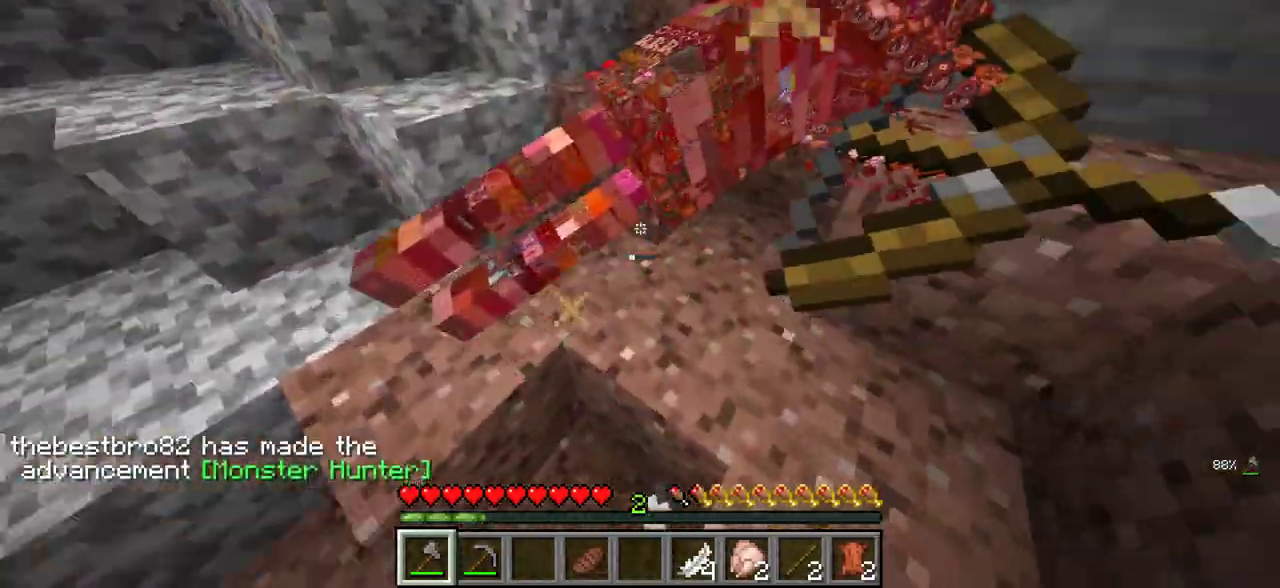
{"keys": ["w"], "mouse": [], "events": []}
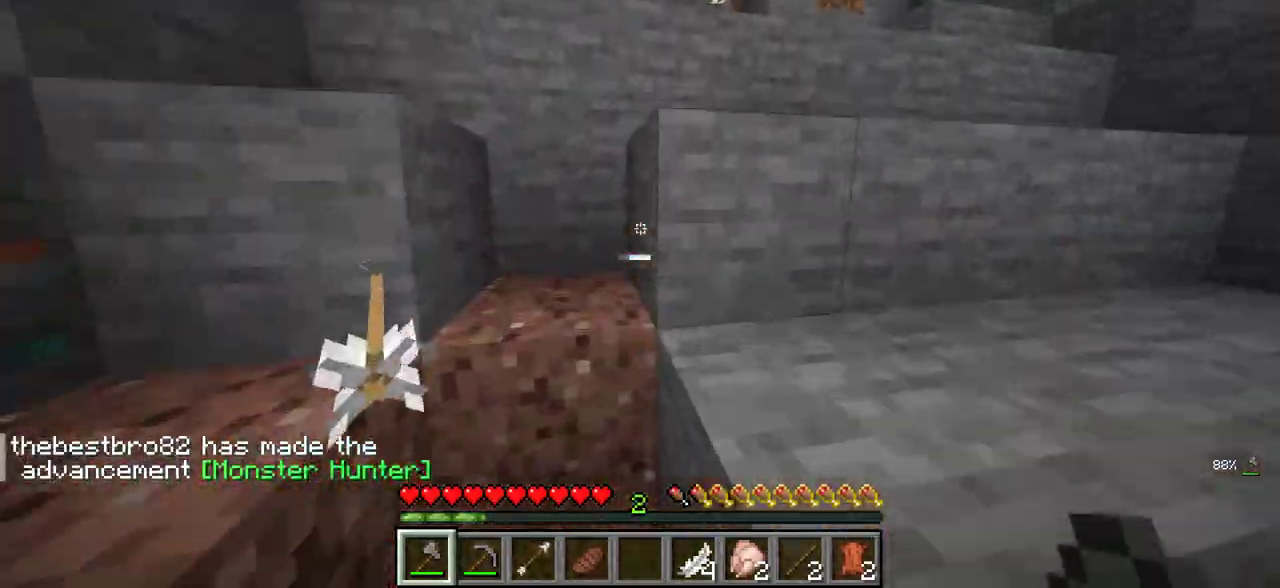
{"keys": ["d", "w"], "mouse": [], "events": [[416, "d", "down"]]}
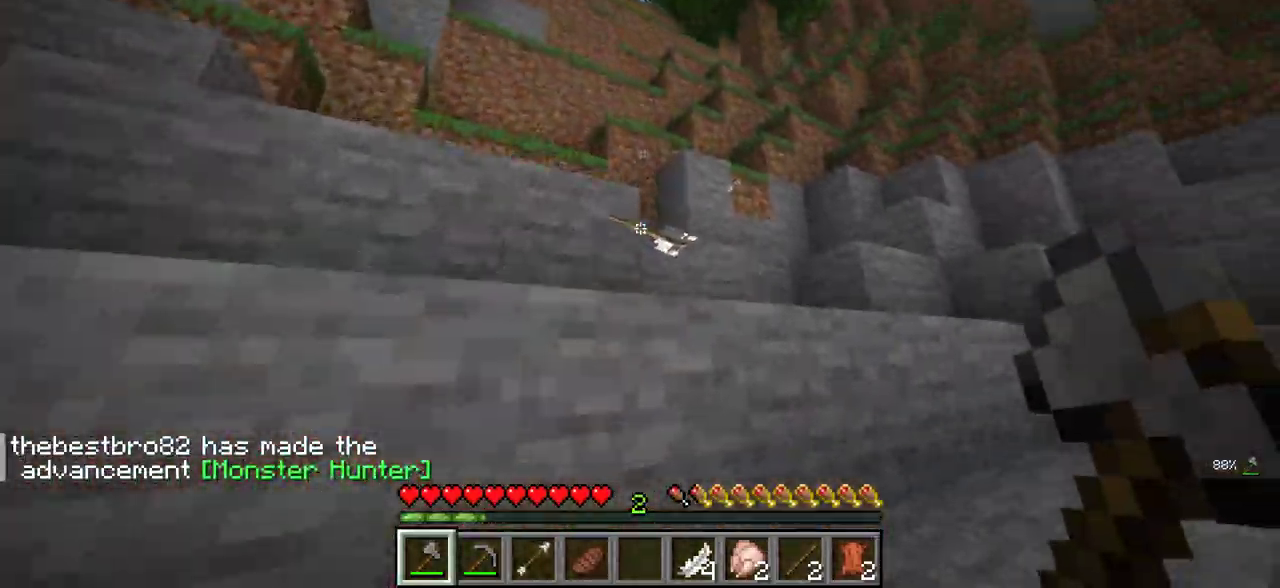
{"keys": ["d", "w"], "mouse": [], "events": []}
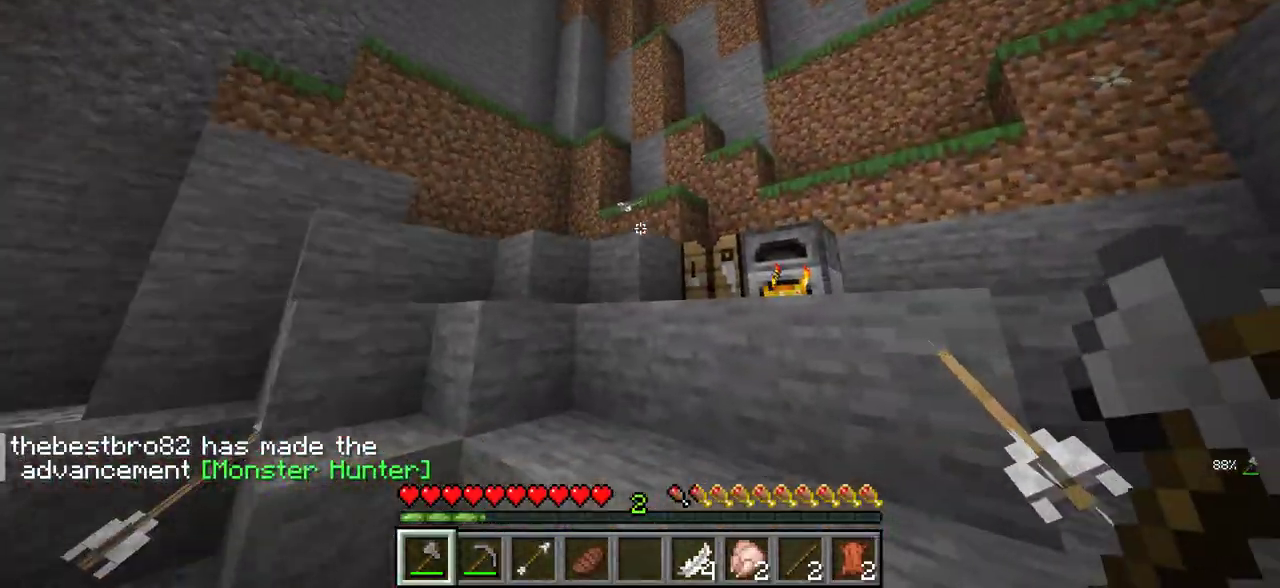
{"keys": ["w"], "mouse": ["right"], "events": [[83, "d", "up"], [433, "mouse_right", "down"]]}
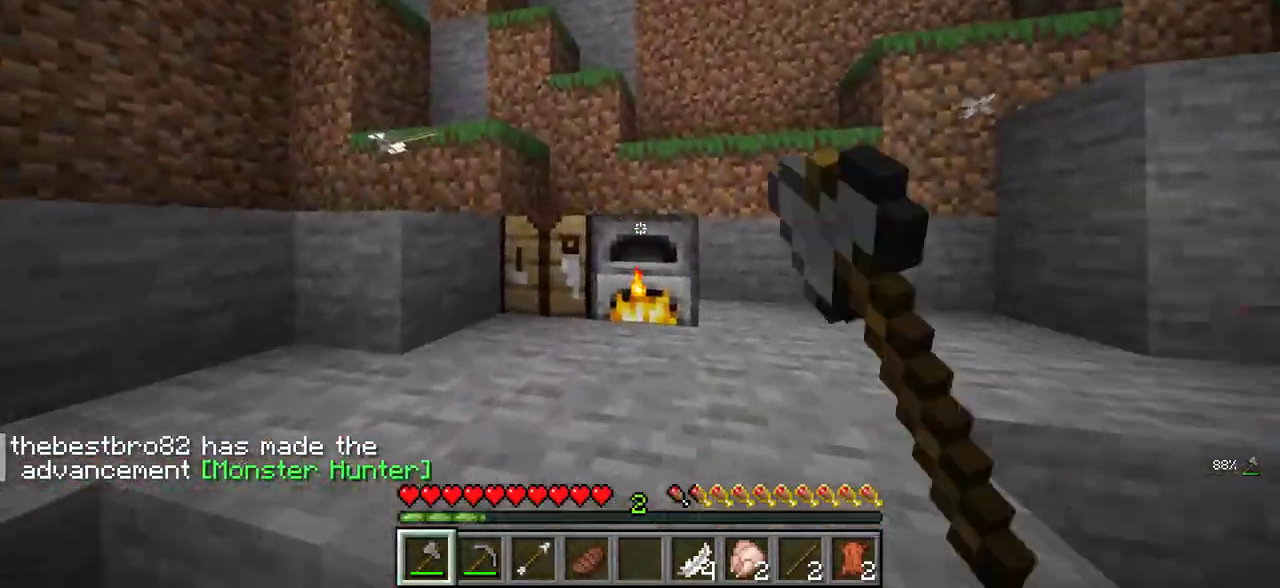
{"keys": [], "mouse": ["right"], "events": [[16, "w", "up"], [116, "mouse_right", "up"], [466, "mouse_right", "down"]]}
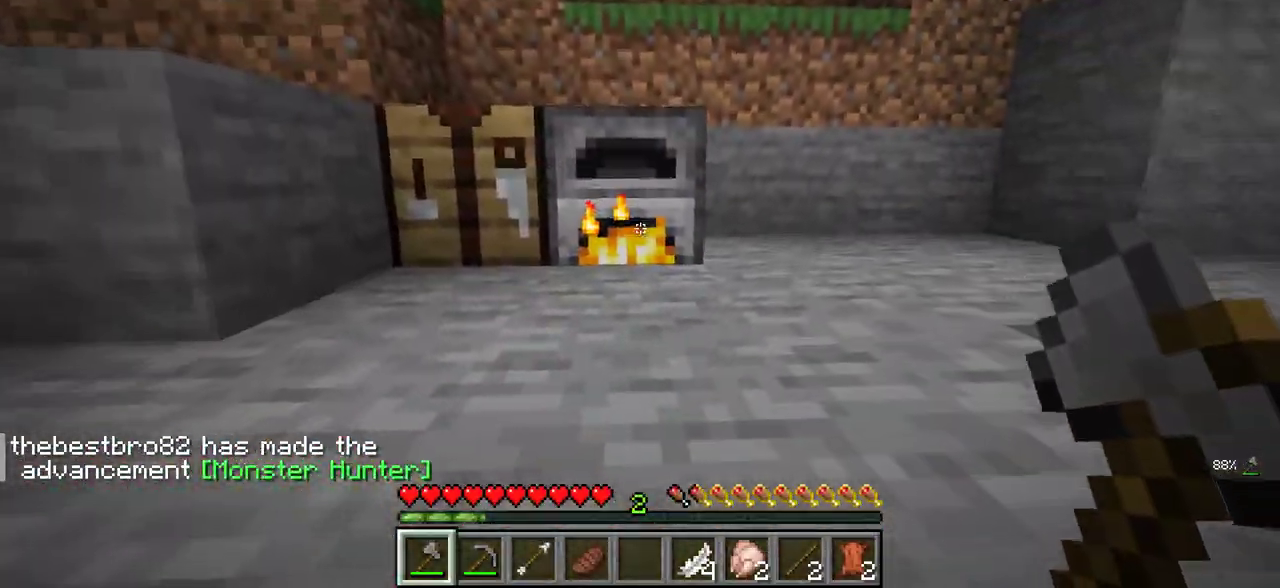
{"keys": [], "mouse": ["right"], "events": [[83, "mouse_right", "up"], [400, "mouse_right", "down"]]}
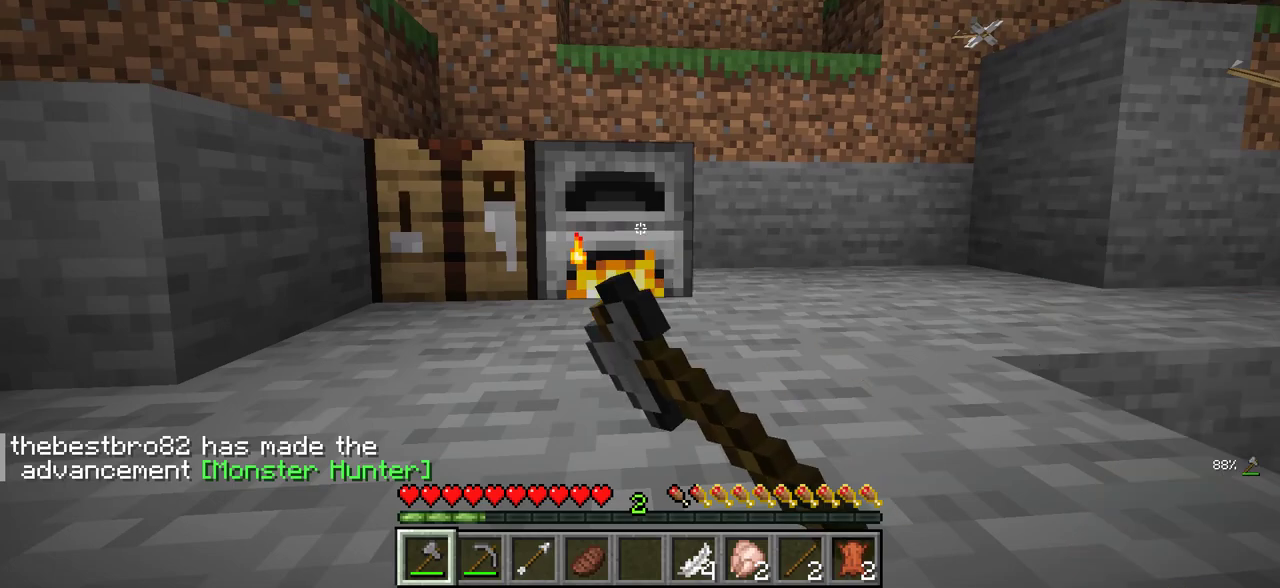
{"keys": [], "mouse": ["right"], "events": [[33, "mouse_right", "up"], [200, "mouse_right", "down"], [333, "mouse_right", "up"], [416, "mouse_right", "down"]]}
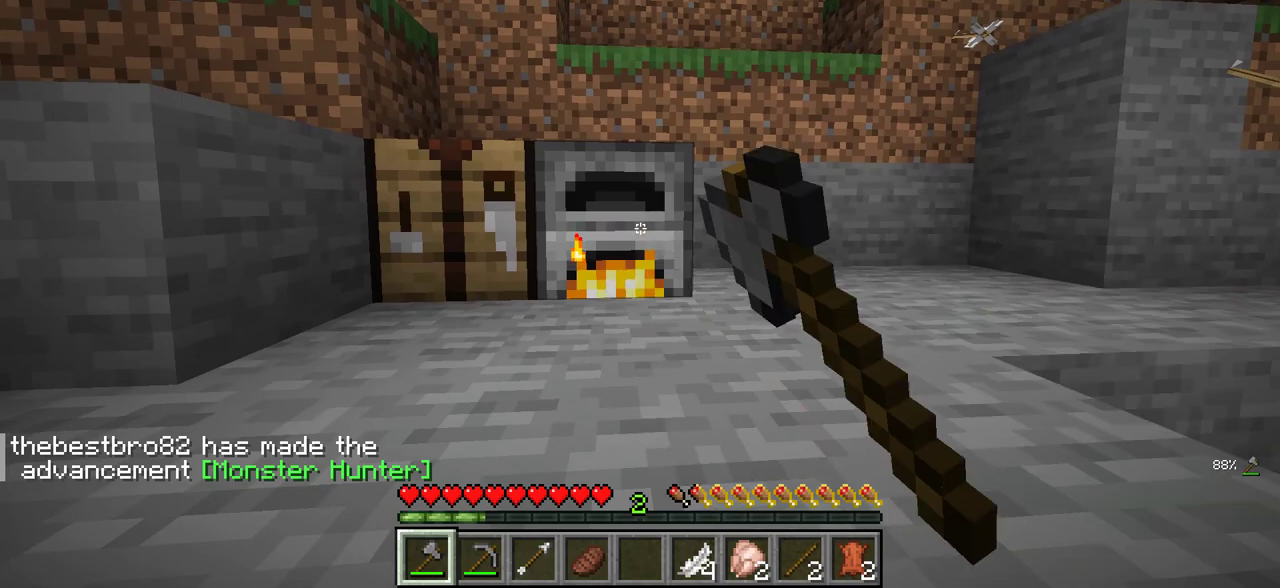
{"keys": ["d", "w"], "mouse": ["right"], "events": [[50, "mouse_right", "up"], [133, "w", "down"], [383, "d", "down"], [483, "mouse_right", "down"]]}
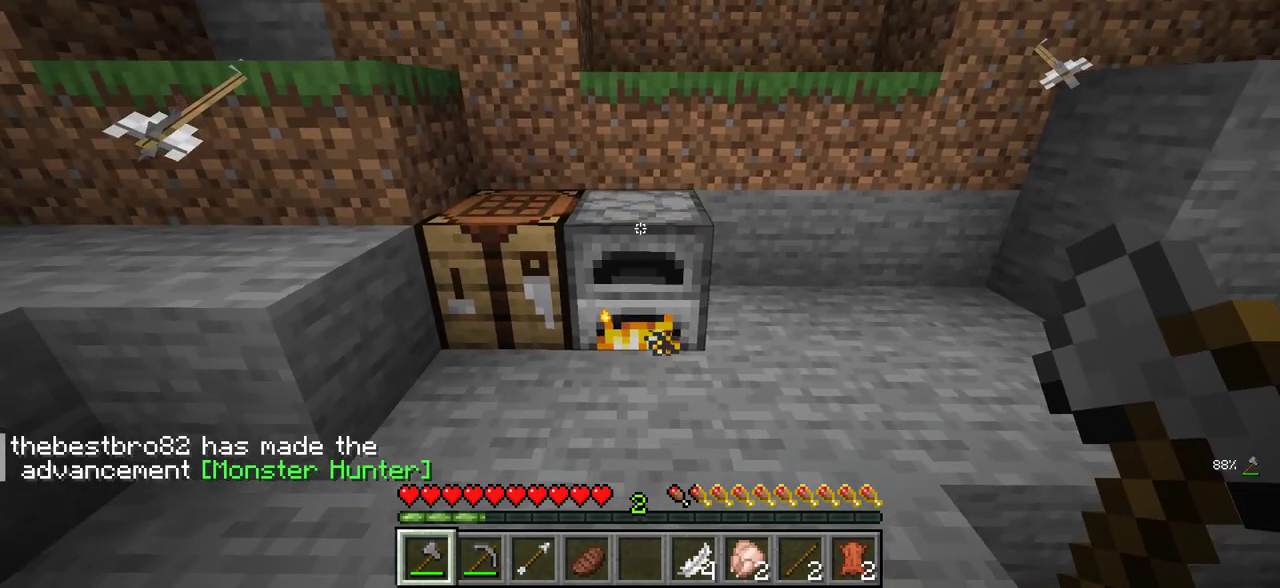
{"keys": [], "mouse": ["right"], "events": [[466, "d", "up"], [500, "w", "up"]]}
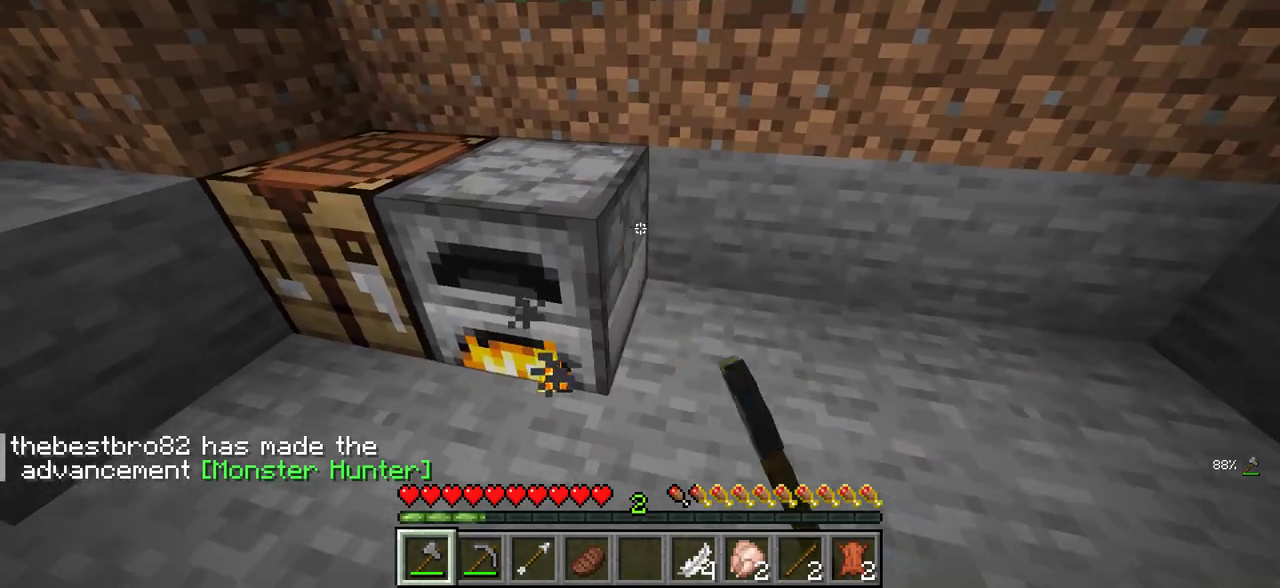
{"keys": [], "mouse": [], "events": [[383, "mouse_right", "up"]]}
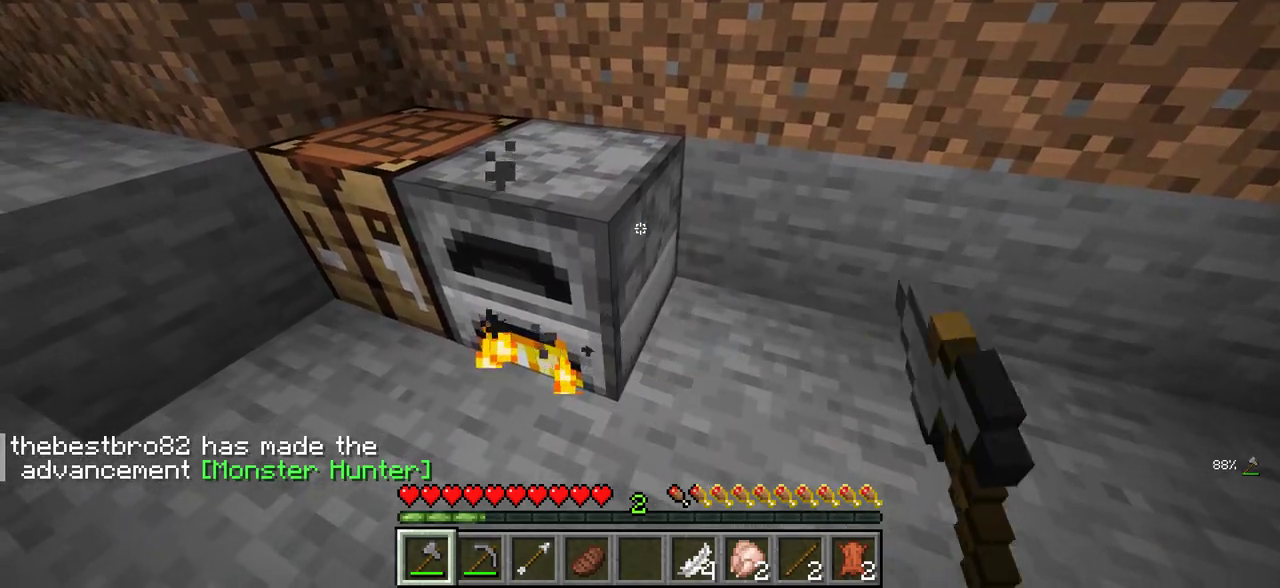
{"keys": [], "mouse": [], "events": []}
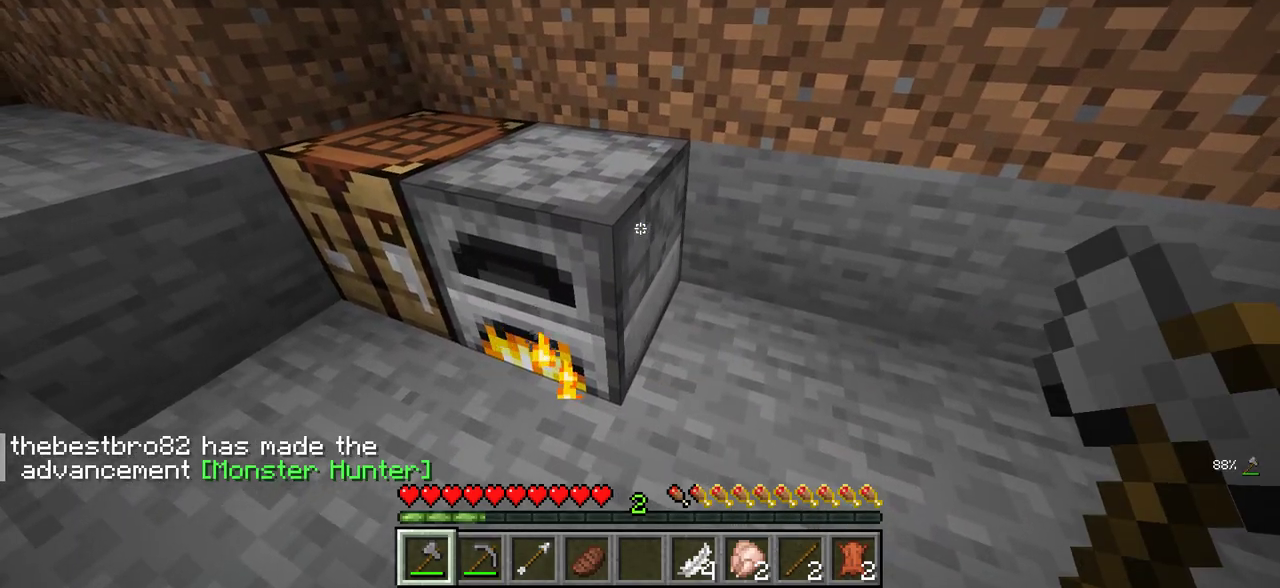
{"keys": [], "mouse": [], "events": []}
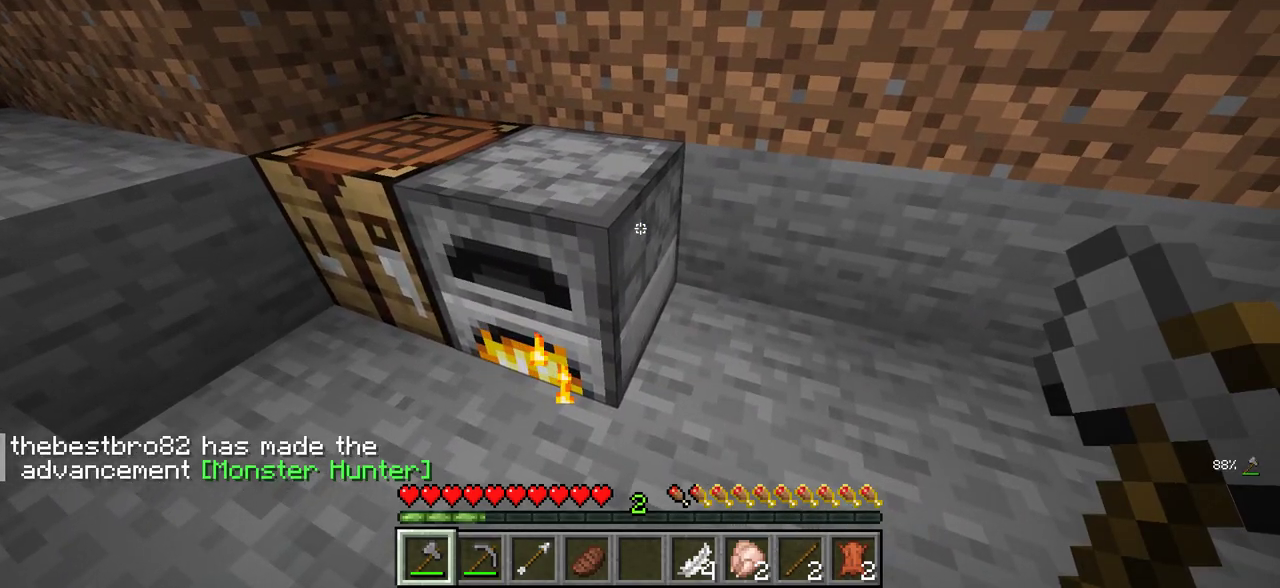
{"keys": [], "mouse": [], "events": []}
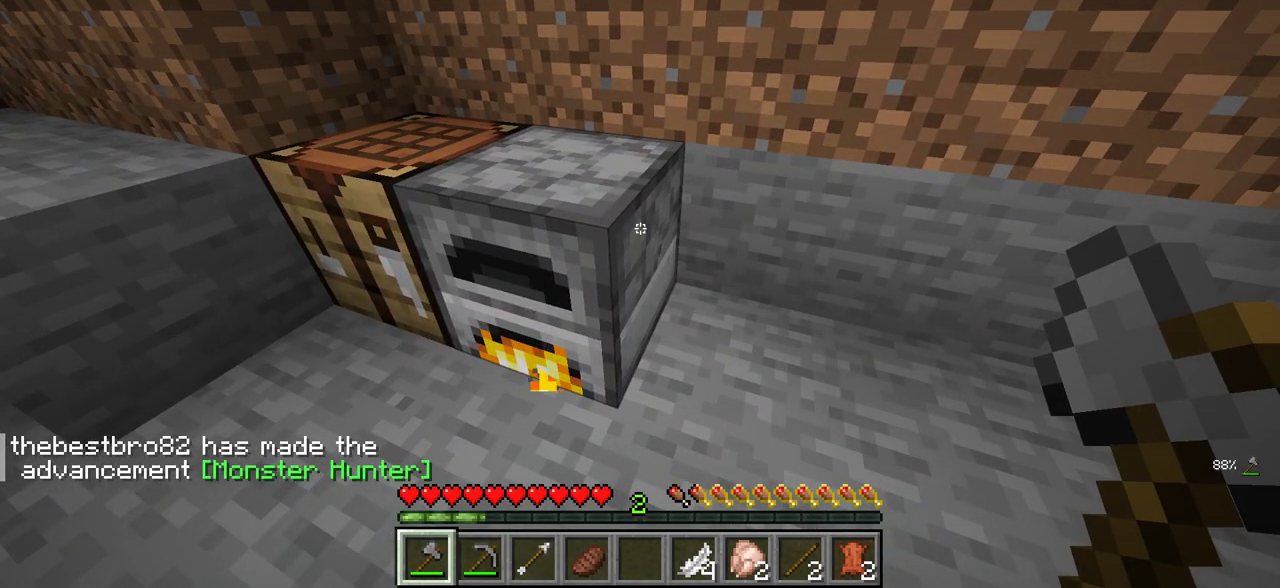
{"keys": [], "mouse": [], "events": []}
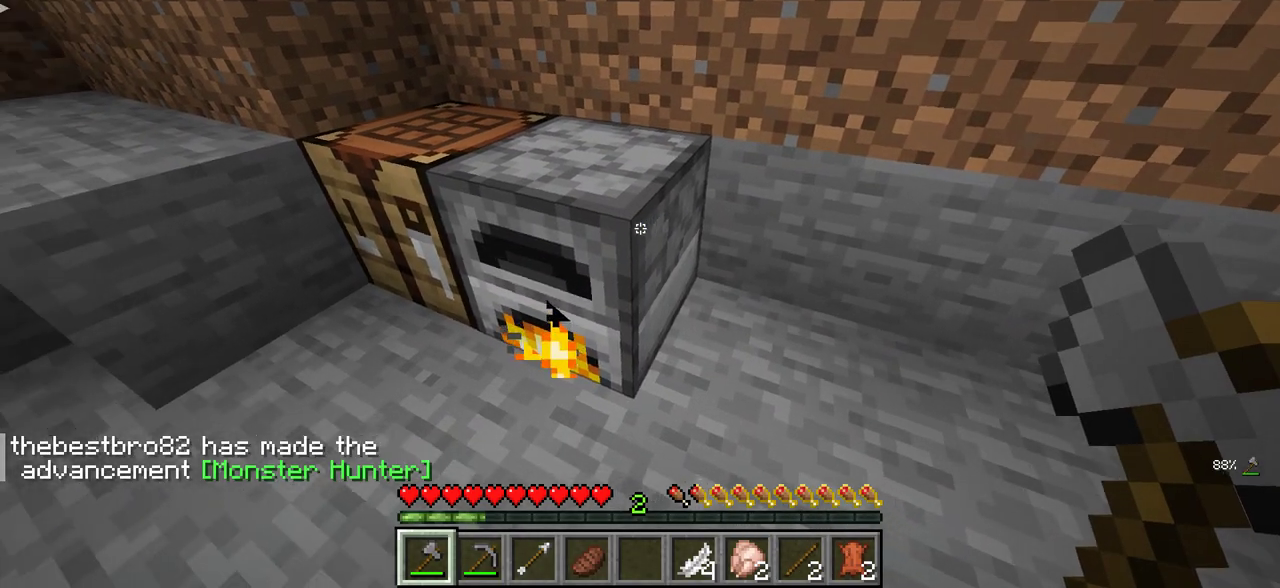
{"keys": [], "mouse": ["right"], "events": [[100, "mouse_right", "down"], [266, "mouse_right", "up"], [450, "mouse_right", "down"]]}
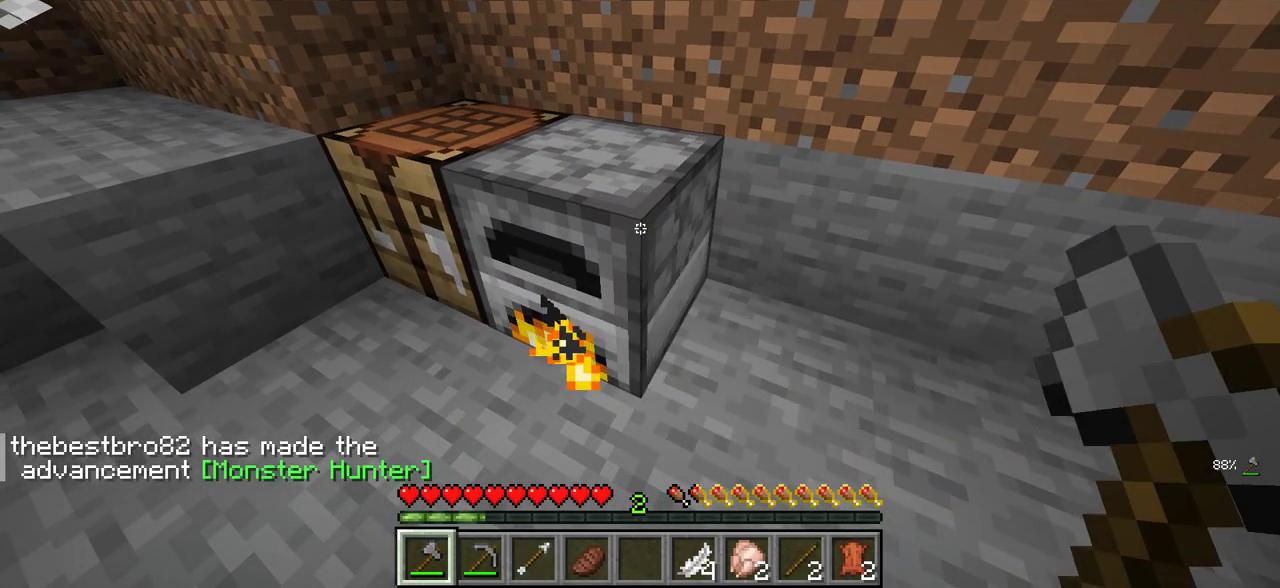
{"keys": [], "mouse": [], "events": [[83, "mouse_right", "up"], [150, "mouse_right", "down"], [300, "mouse_right", "up"]]}
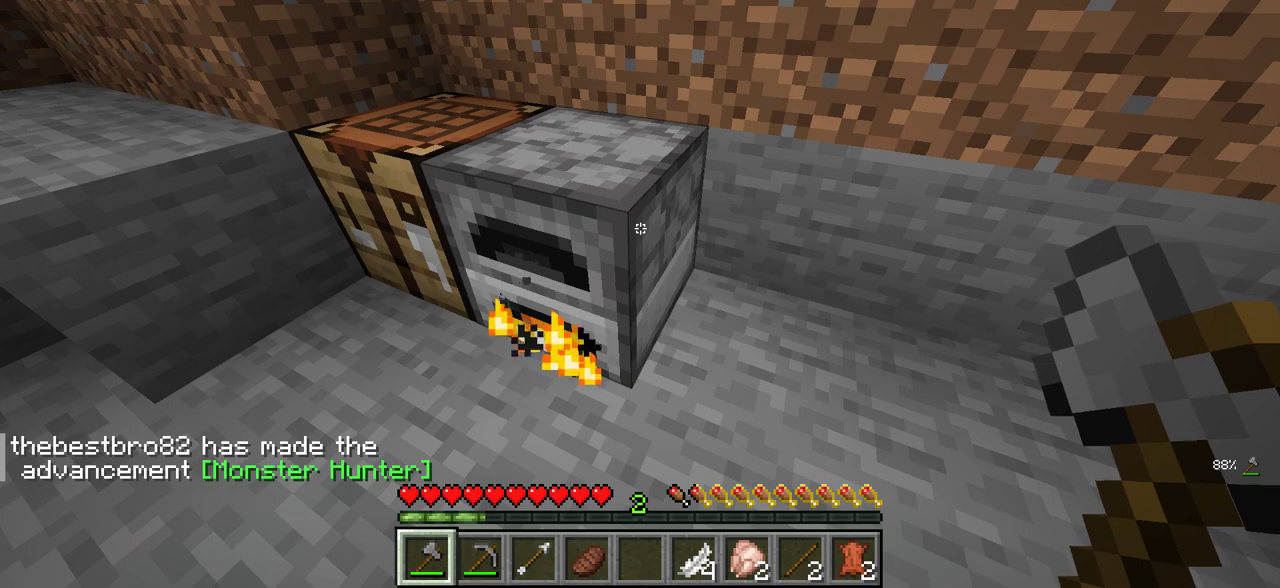
{"keys": [], "mouse": [], "events": [[200, "mouse_right", "down"], [483, "mouse_right", "up"]]}
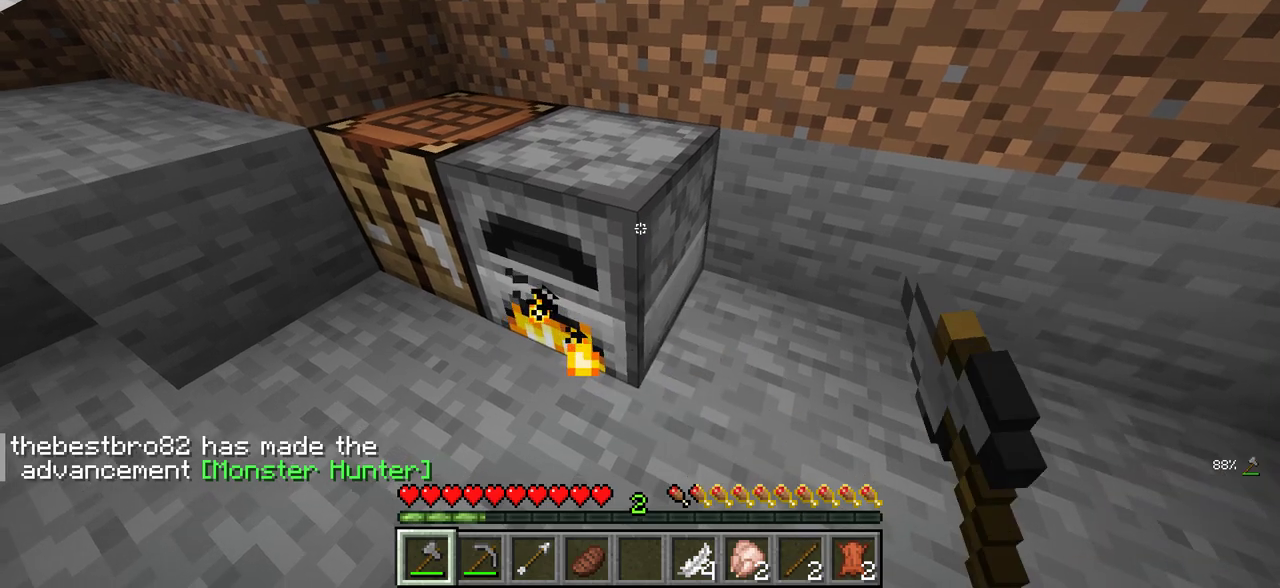
{"keys": [], "mouse": [], "events": [[16, "w", "down"], [66, "mouse_right", "down"], [166, "w", "up"], [216, "mouse_right", "up"], [283, "mouse_right", "down"], [433, "mouse_right", "up"]]}
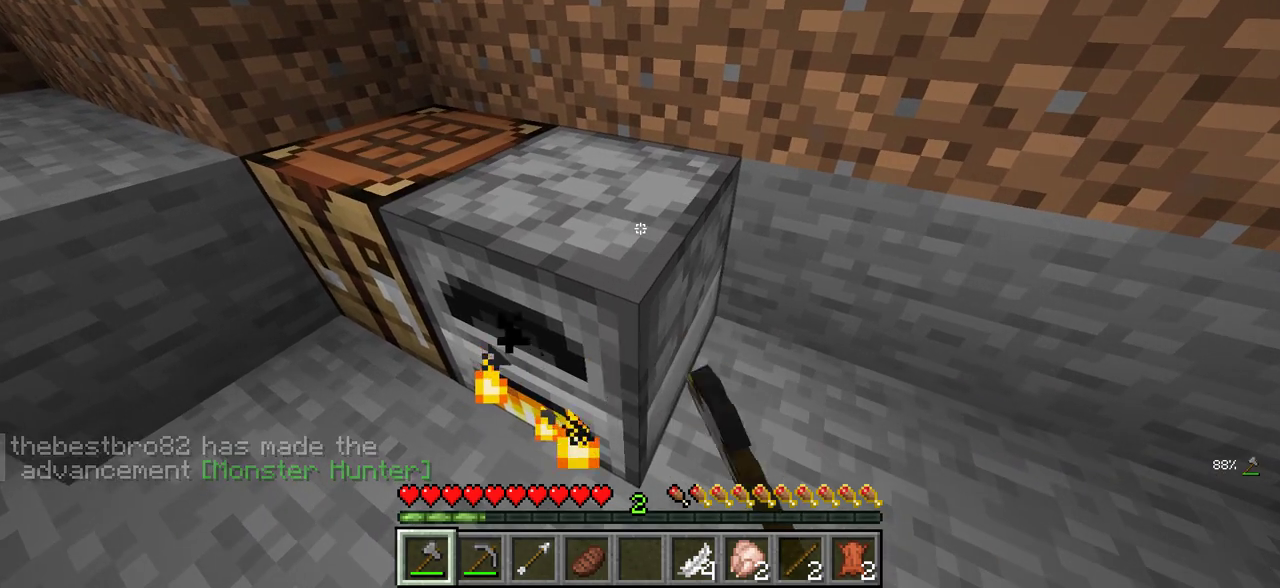
{"keys": [], "mouse": [], "events": [[66, "mouse_right", "down"], [133, "s", "down"], [216, "mouse_right", "up"], [250, "s", "up"]]}
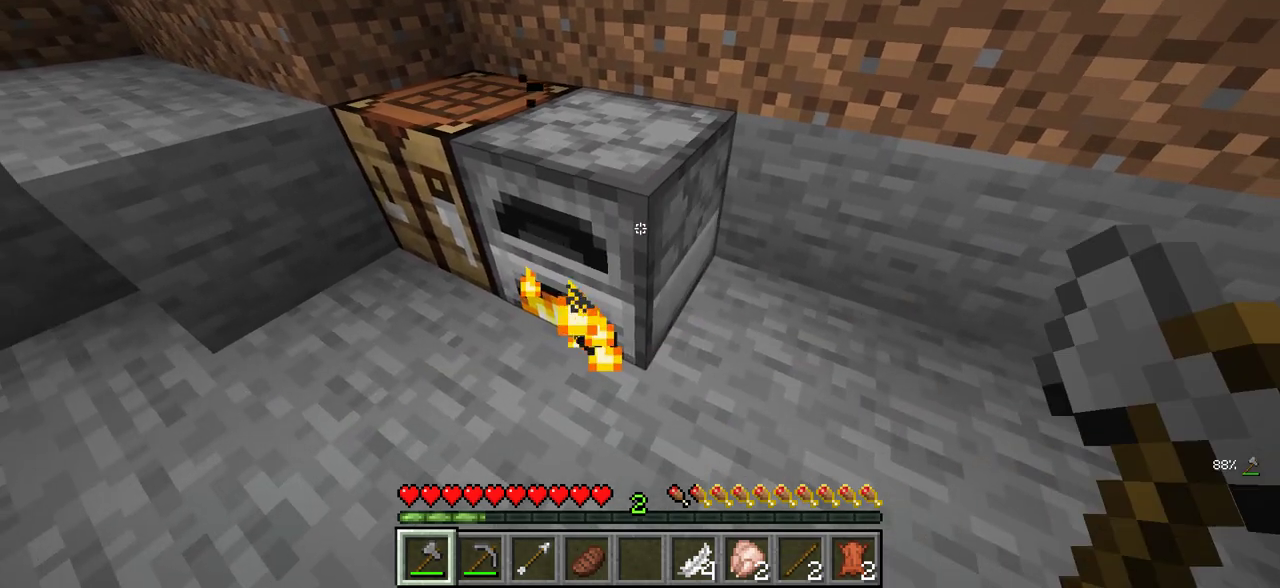
{"keys": [], "mouse": [], "events": []}
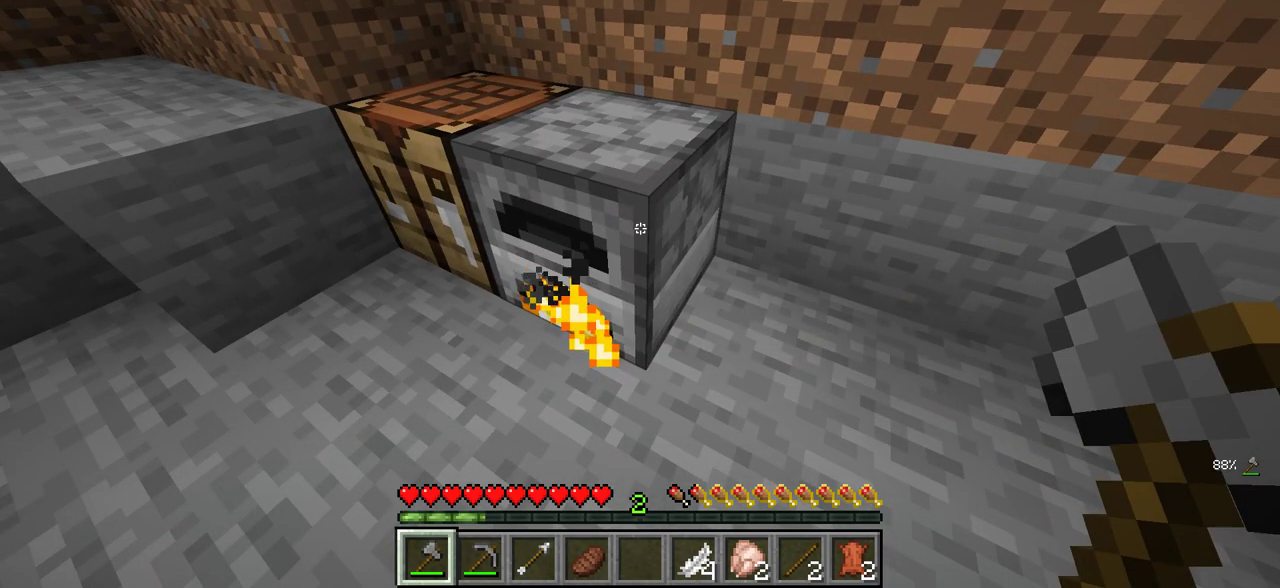
{"keys": [], "mouse": [], "events": []}
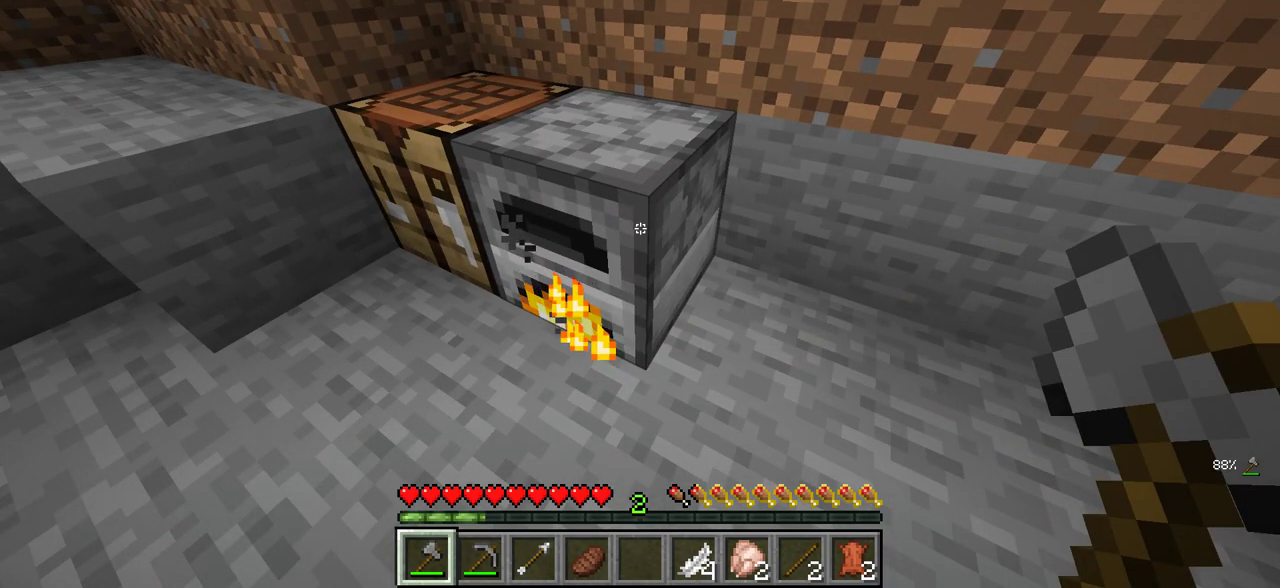
{"keys": [], "mouse": [], "events": []}
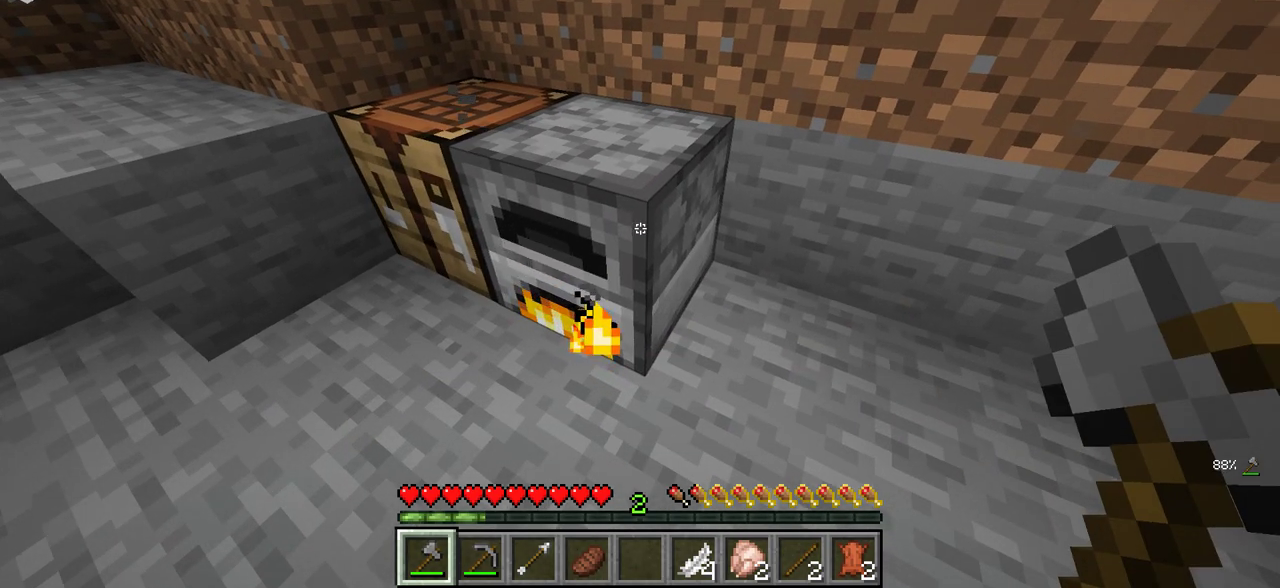
{"keys": [], "mouse": ["right"], "events": [[466, "mouse_right", "down"]]}
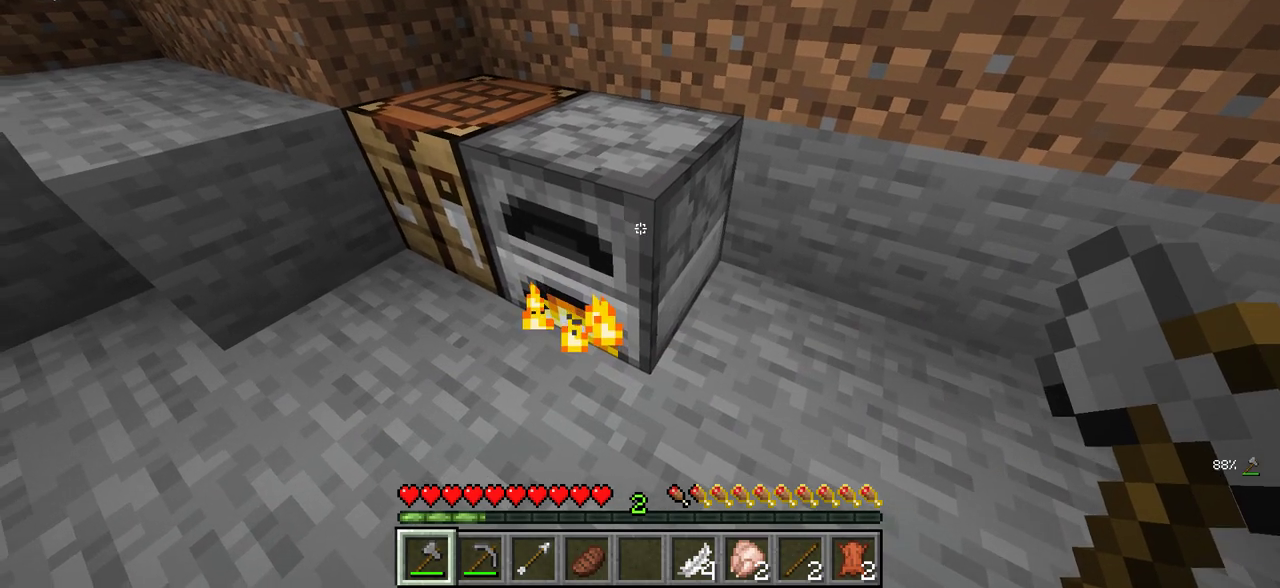
{"keys": [], "mouse": ["right"], "events": []}
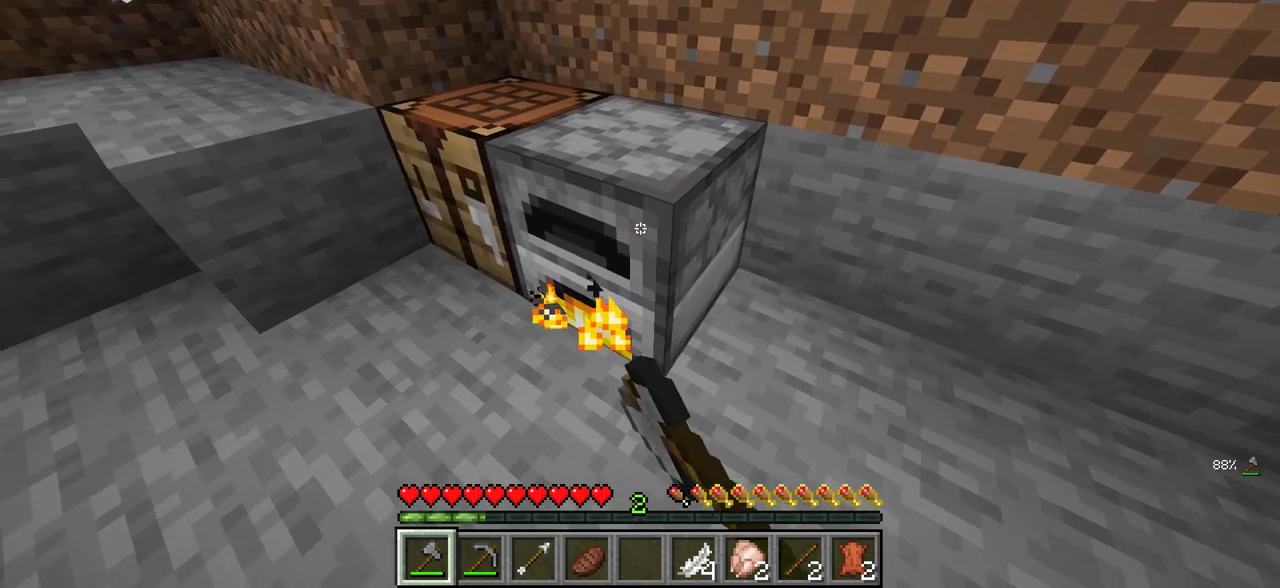
{"keys": [], "mouse": [], "events": [[16, "mouse_right", "up"], [333, "mouse_right", "down"], [450, "mouse_right", "up"]]}
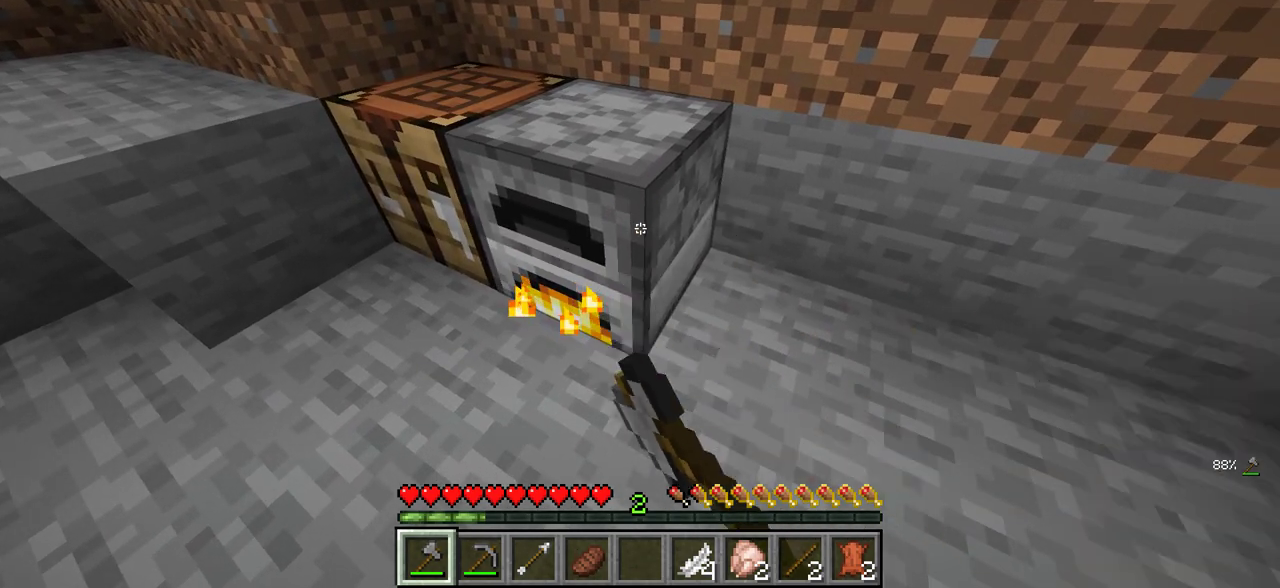
{"keys": [], "mouse": [], "events": [[16, "mouse_right", "down"], [133, "mouse_right", "up"], [166, "a", "down"], [200, "mouse_right", "down"], [300, "a", "up"], [316, "mouse_right", "up"], [383, "mouse_right", "down"], [500, "mouse_right", "up"]]}